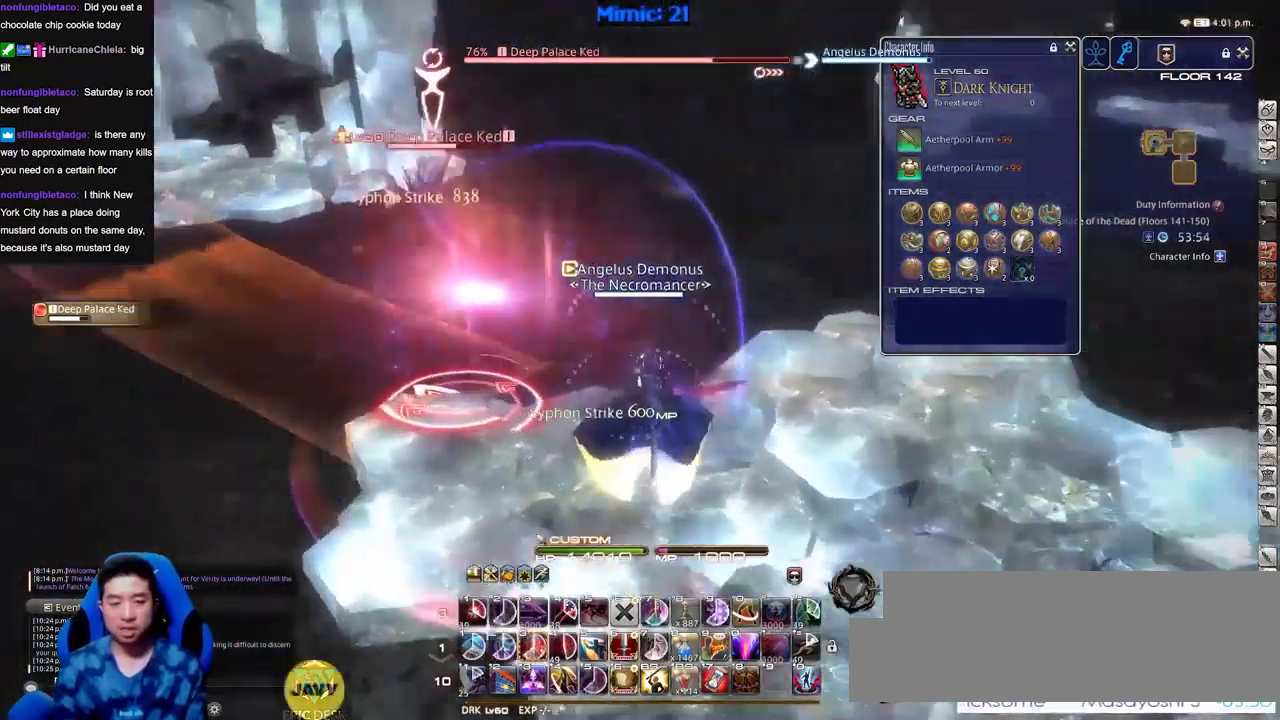
Gameplay with keyboard; each line is a JSON object with the keys held at the frame after it. "events" lists presses ("down") and releases ("up") of ".", "/", "0", "1", "2", "3", "4", "5", "6", "7", "8", "9", "a", "alt_l", "alt_r", "b", "backslash", "backspace", "c", "caps_lock", "comma", "ctrl_l", "ctrl_r", "d", "down", "e", "equals", "escape", "f", "f1", "f10", "f11", "f12", "f2", "f3", "f4", "f5", "f6", "f7", "f8", "f9", "g", "h", "i", "j", "k", "l", "lbracket", "left", "m", "minus", "n", "o", "p", "q", "quote", "r", "rbracket", "return", "right", "s", "semicolon", "shift_l", "shift_r", "space", "super", "t", "tab", "tilde", "u", "up", "v", "w", "x", "y" and "z" between this image and that frame as [ms after this image, input, new state], when the widget could be followed in between. No other keys are recorded. Mouse input is not recorded.
{"keys": ["p"], "events": [[284, "d", "up"], [284, "w", "up"], [334, "a", "down"], [434, "a", "up"]]}
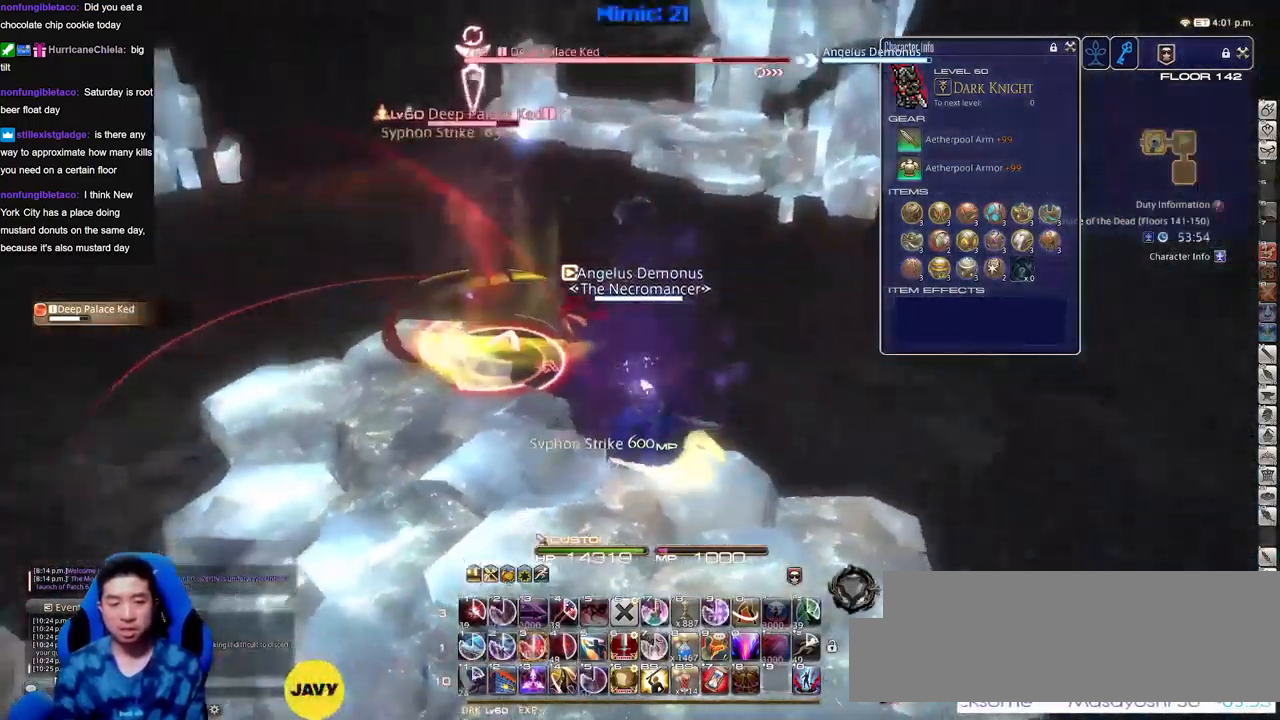
{"keys": ["p"], "events": [[217, "3", "down"], [267, "3", "up"], [350, "3", "down"], [350, "minus", "down"], [400, "3", "up"], [400, "minus", "up"], [400, "p", "up"], [500, "p", "down"]]}
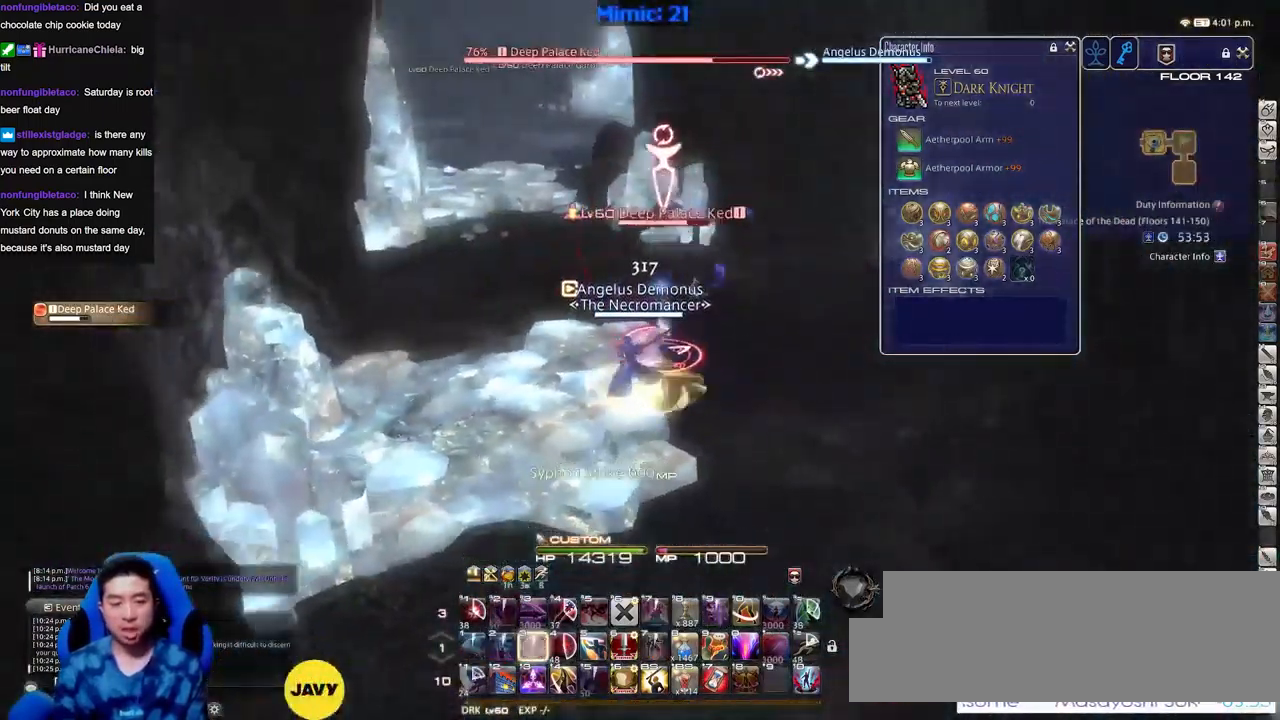
{"keys": ["a", "d", "return", "s"], "events": [[34, "p", "up"], [317, "d", "down"], [317, "s", "down"], [418, "return", "down"], [468, "a", "down"]]}
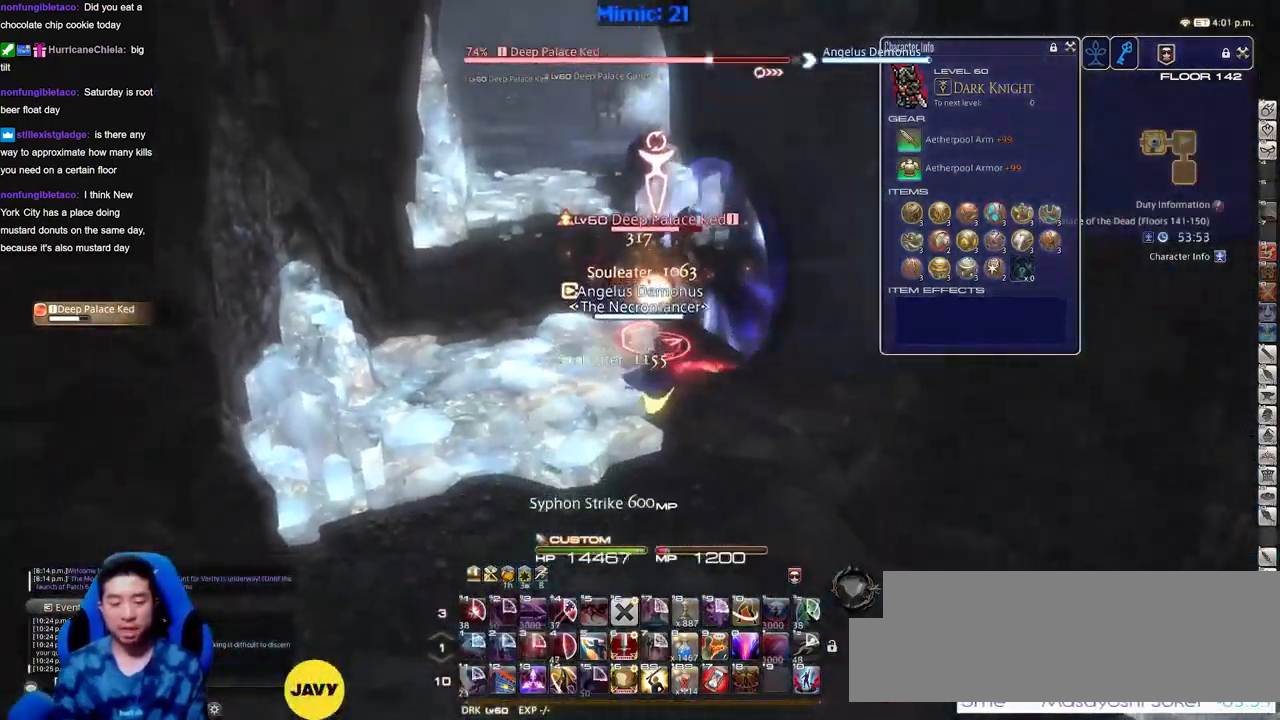
{"keys": ["d", "p", "space", "w"], "events": [[17, "d", "up"], [17, "return", "up"], [17, "s", "up"], [150, "return", "down"], [200, "return", "up"], [300, "p", "down"], [334, "w", "down"], [384, "a", "up"], [384, "d", "down"], [483, "space", "down"]]}
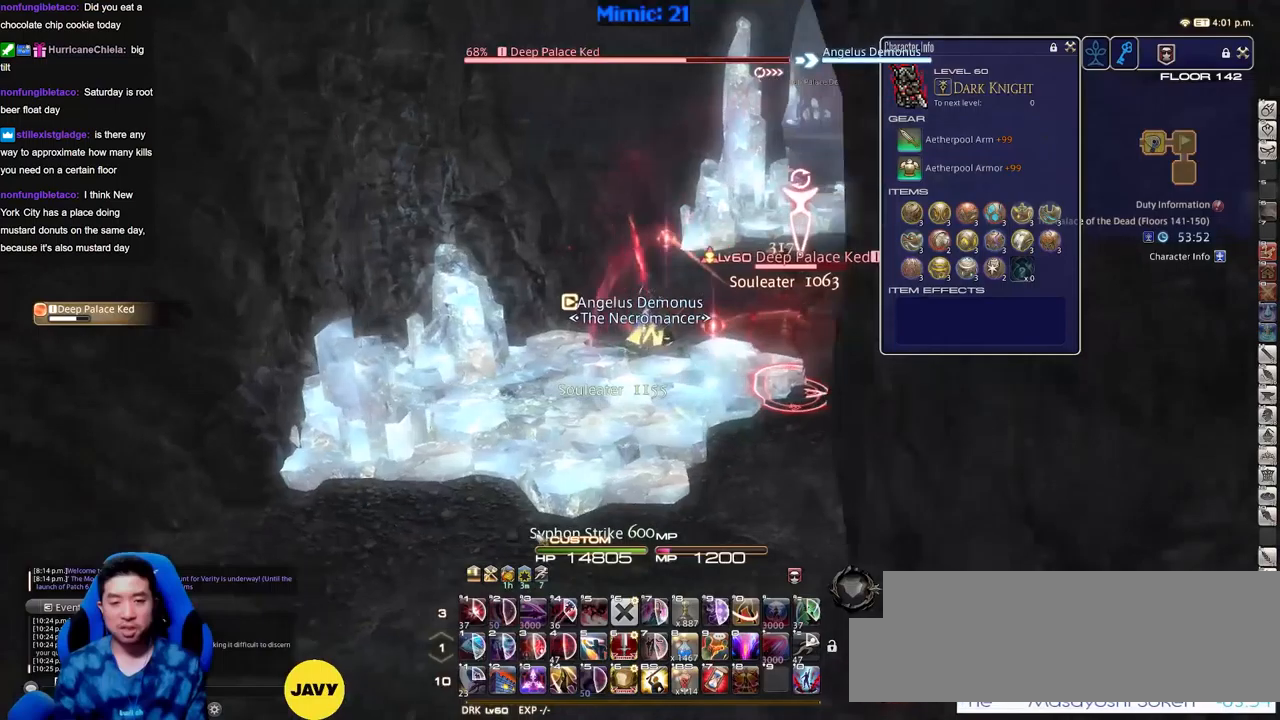
{"keys": ["a", "p"], "events": [[66, "return", "down"], [66, "space", "up"], [116, "d", "up"], [116, "return", "up"], [350, "a", "down"], [400, "a", "up"], [400, "w", "up"], [450, "a", "down"]]}
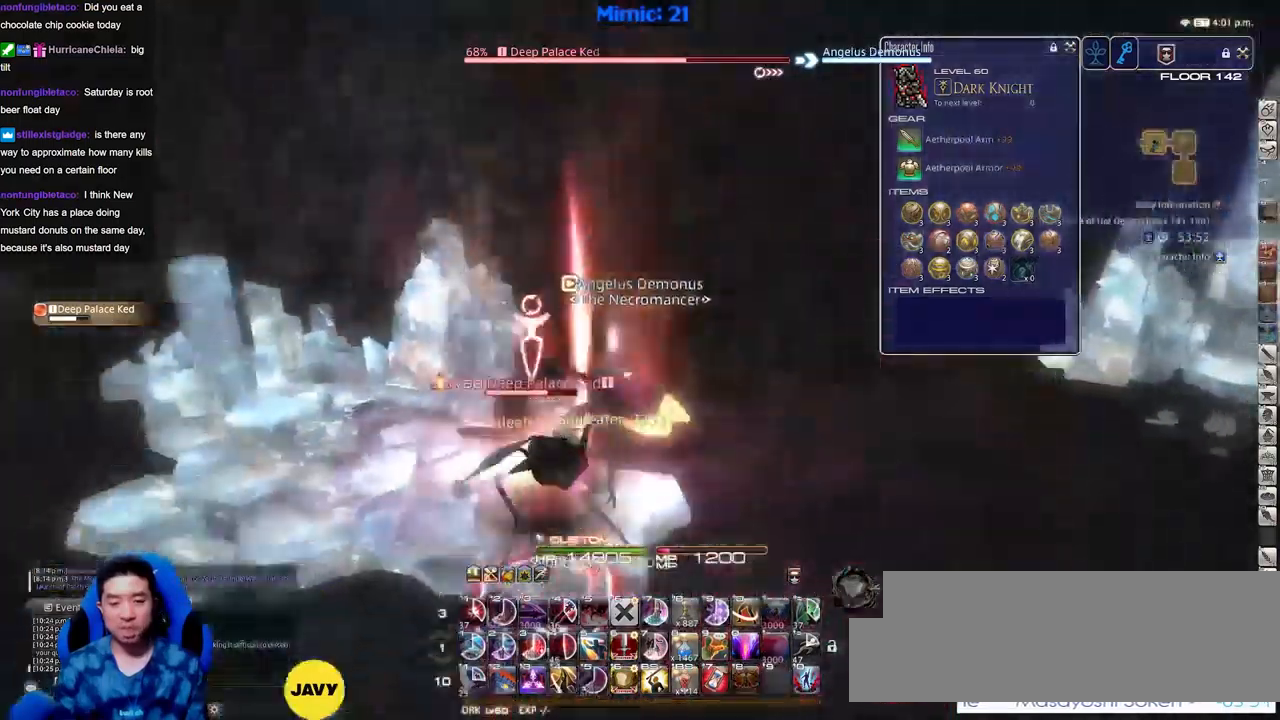
{"keys": ["a", "p", "w"], "events": [[367, "lbracket", "down"], [417, "lbracket", "up"], [417, "w", "down"]]}
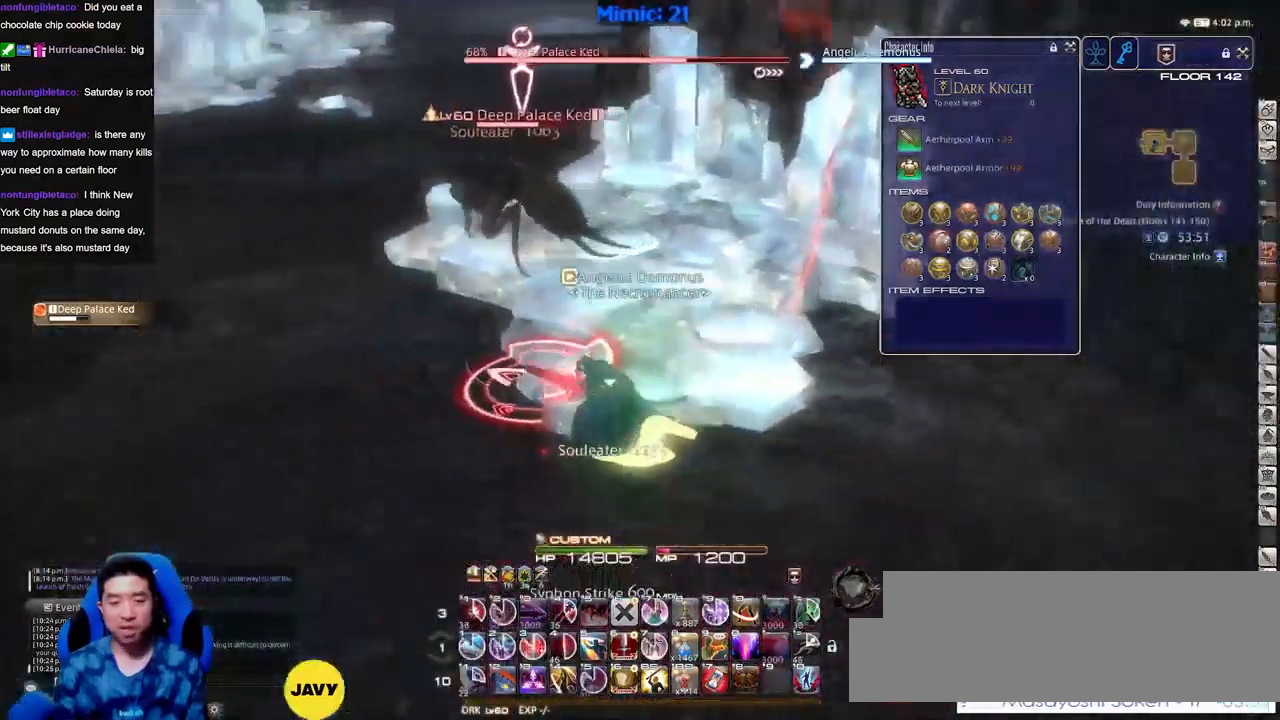
{"keys": ["rbracket"], "events": [[16, "a", "up"], [16, "w", "up"], [100, "p", "up"], [333, "1", "down"], [383, "1", "up"], [433, "rbracket", "down"]]}
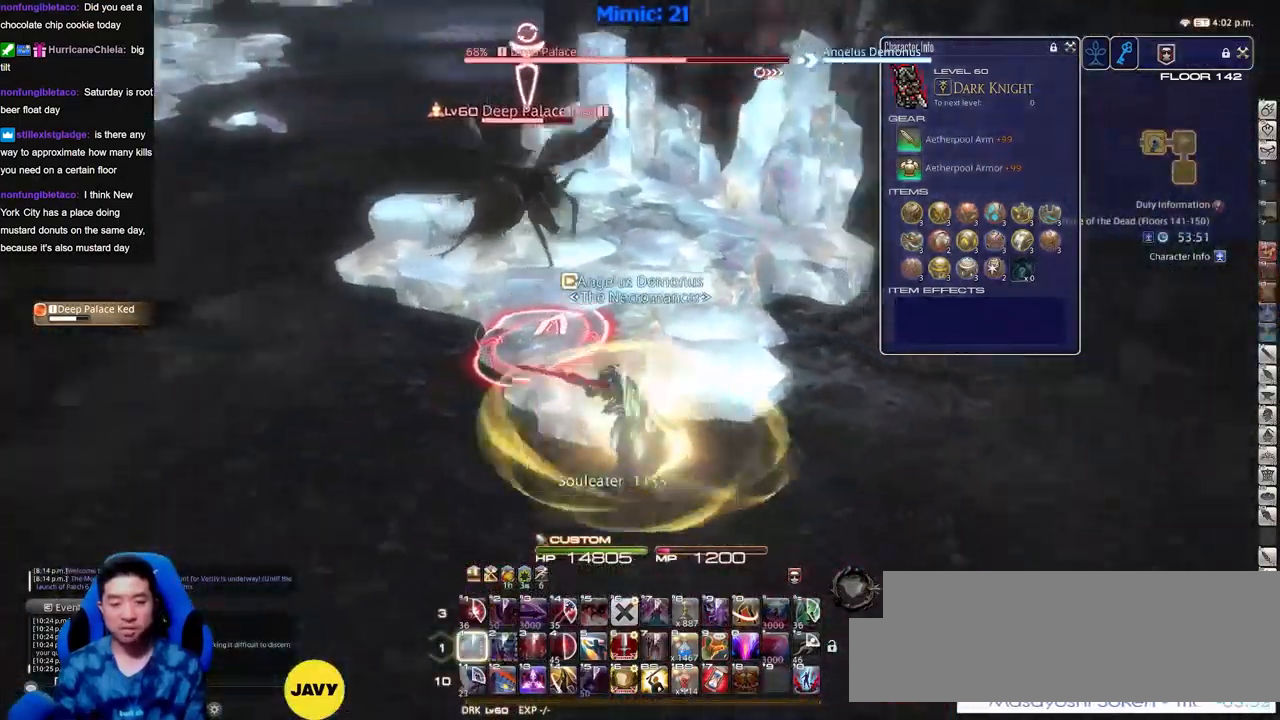
{"keys": ["rbracket", "s"], "events": [[67, "a", "down"], [117, "s", "down"], [217, "a", "up"], [217, "rbracket", "up"], [300, "rbracket", "down"], [401, "rbracket", "up"], [451, "rbracket", "down"]]}
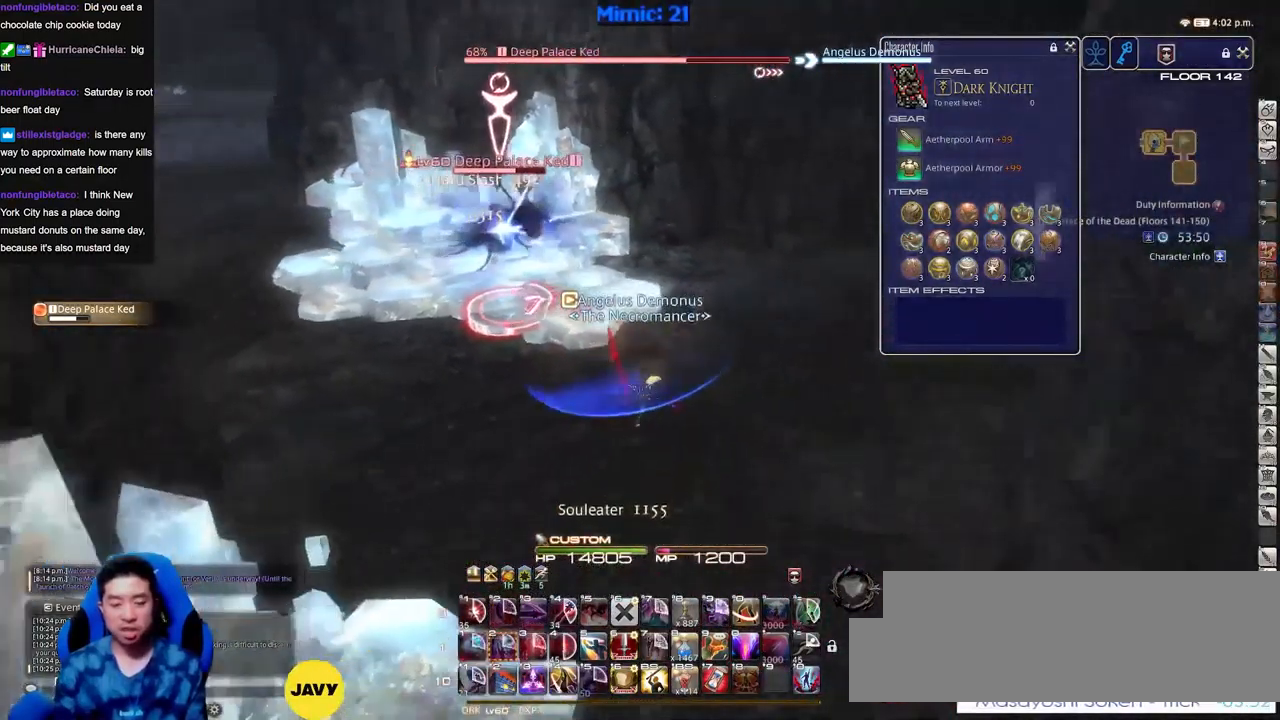
{"keys": ["a"], "events": [[133, "rbracket", "up"], [317, "a", "down"], [417, "s", "up"]]}
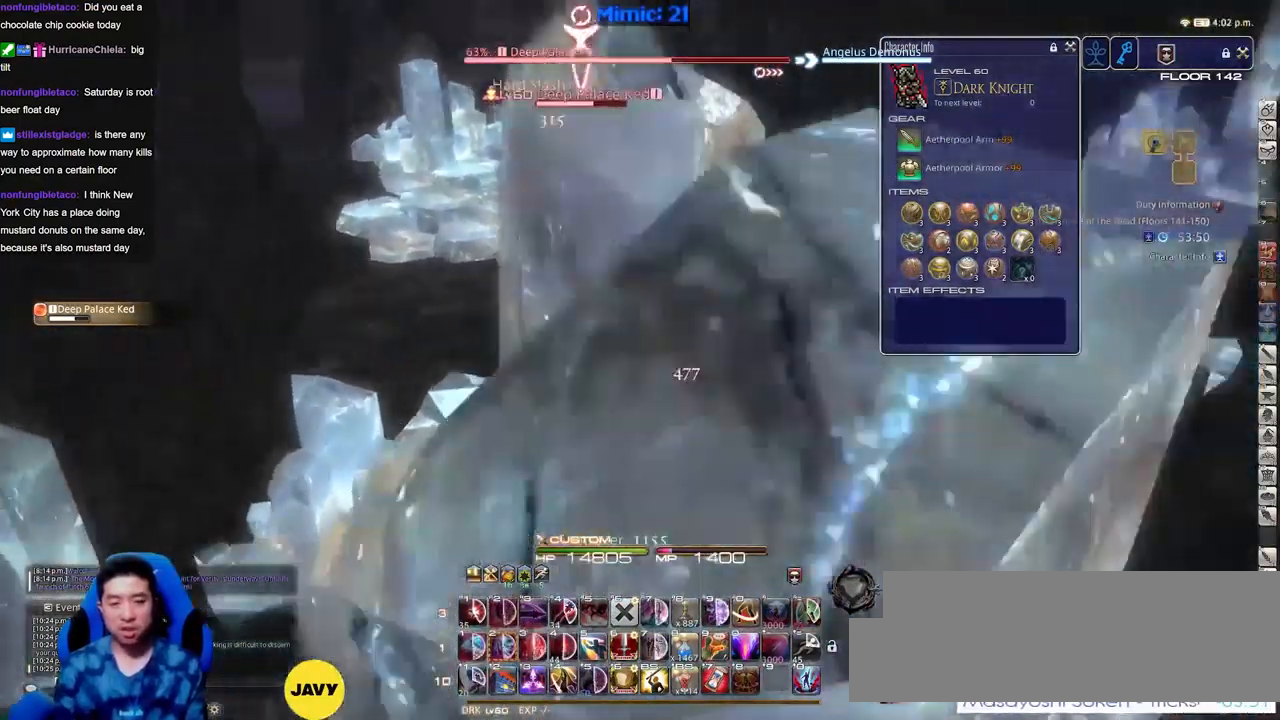
{"keys": ["w"], "events": [[17, "p", "down"], [50, "w", "down"], [200, "a", "up"], [250, "d", "down"], [250, "lbracket", "down"], [300, "space", "down"], [334, "lbracket", "up"], [384, "p", "up"], [384, "space", "up"], [434, "d", "up"]]}
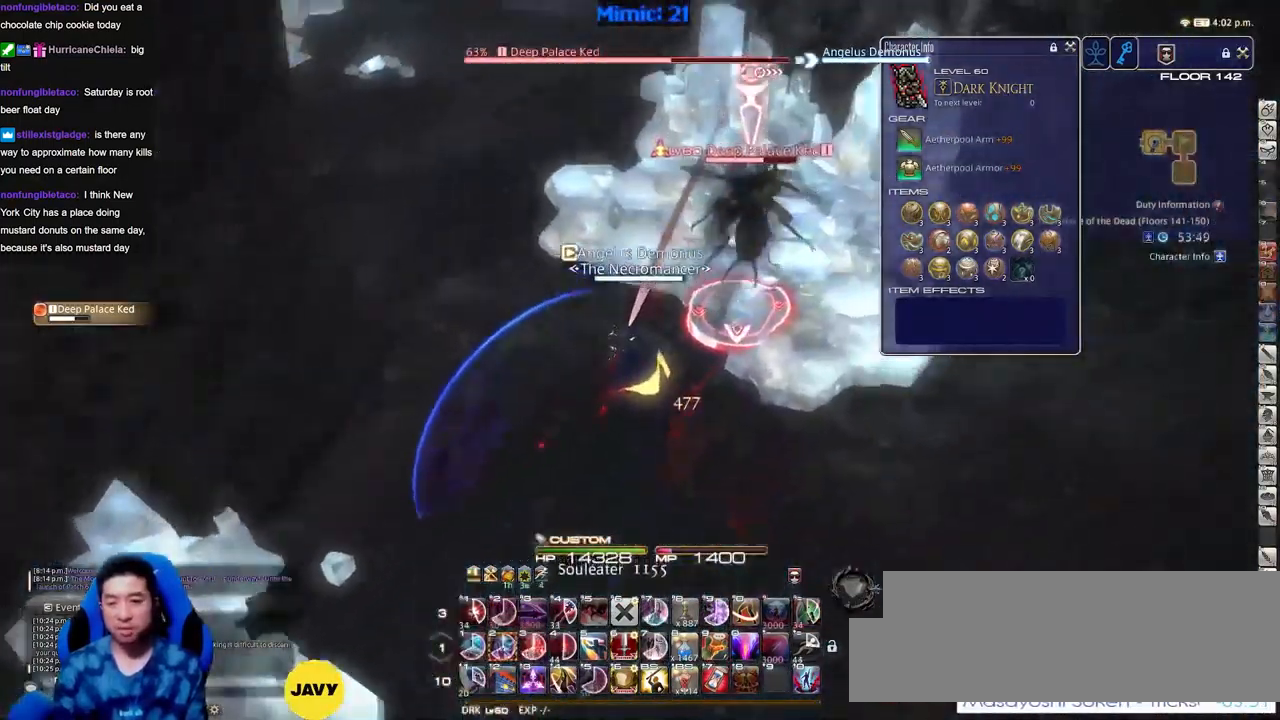
{"keys": ["a", "minus", "p", "w"], "events": [[300, "a", "down"], [300, "p", "down"], [400, "p", "up"], [450, "minus", "down"], [450, "p", "down"]]}
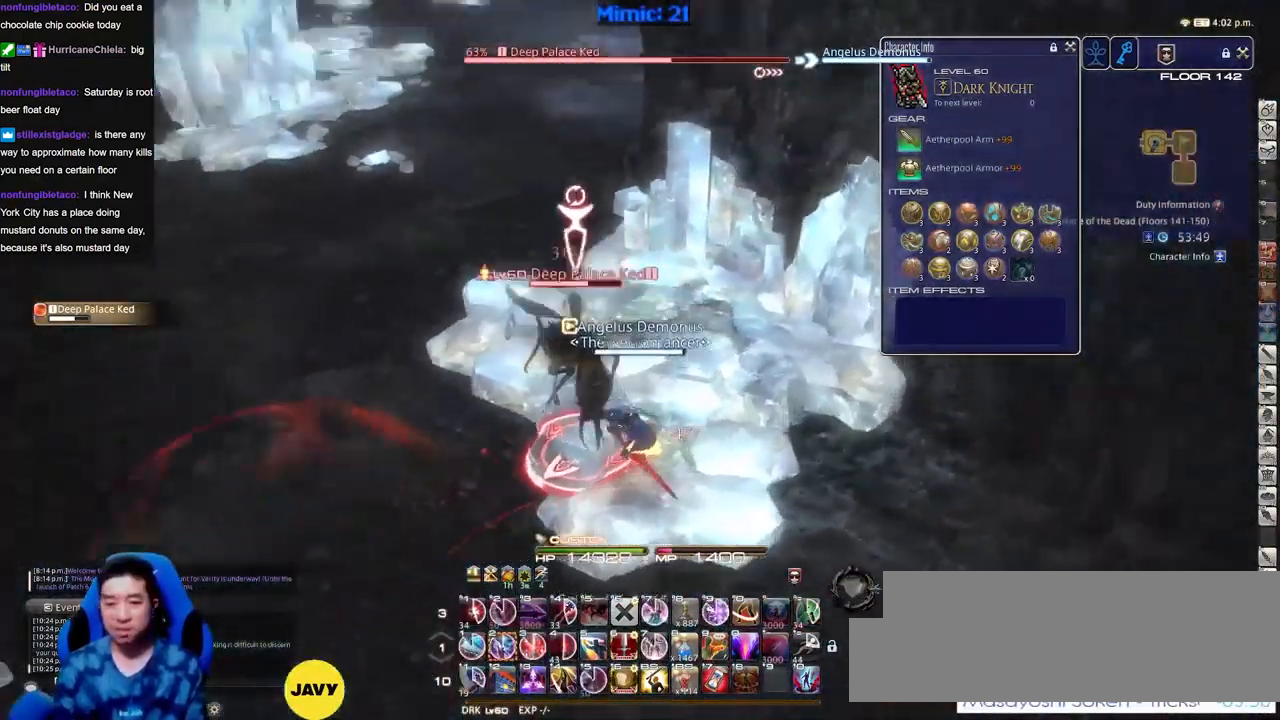
{"keys": ["rbracket"], "events": [[34, "a", "up"], [34, "minus", "up"], [34, "w", "up"], [134, "2", "down"], [184, "2", "up"], [284, "2", "down"], [284, "p", "up"], [317, "2", "up"], [367, "2", "down"], [417, "rbracket", "down"], [467, "2", "up"]]}
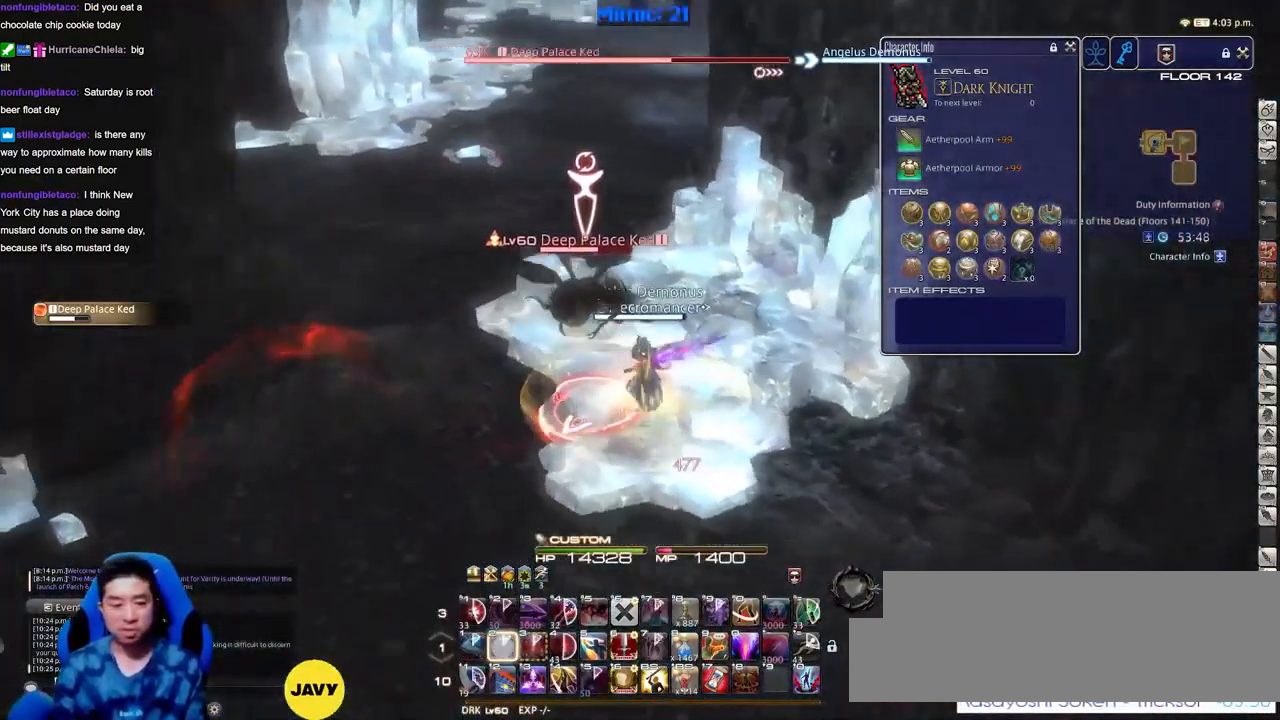
{"keys": ["s"], "events": [[100, "a", "down"], [200, "s", "down"], [283, "a", "up"], [283, "rbracket", "up"], [383, "rbracket", "down"], [483, "rbracket", "up"]]}
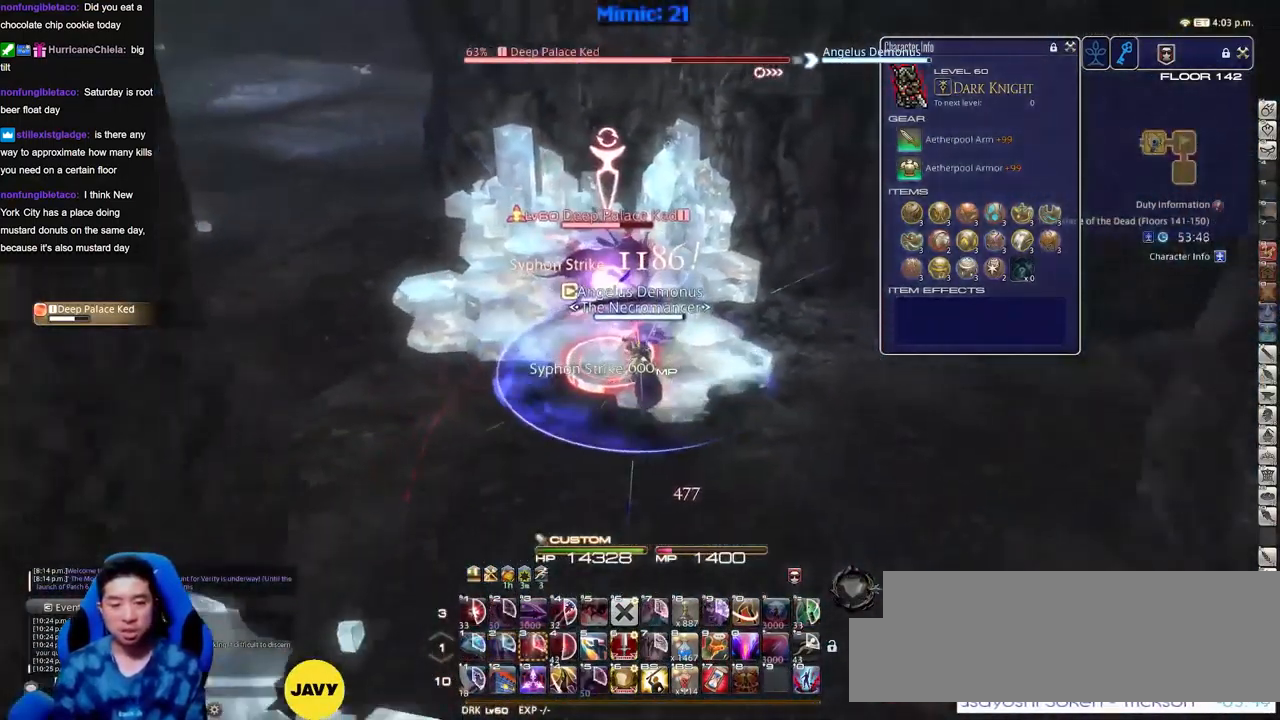
{"keys": ["a", "p", "w"], "events": [[34, "rbracket", "down"], [267, "rbracket", "up"], [300, "a", "down"], [351, "s", "up"], [451, "p", "down"], [501, "w", "down"]]}
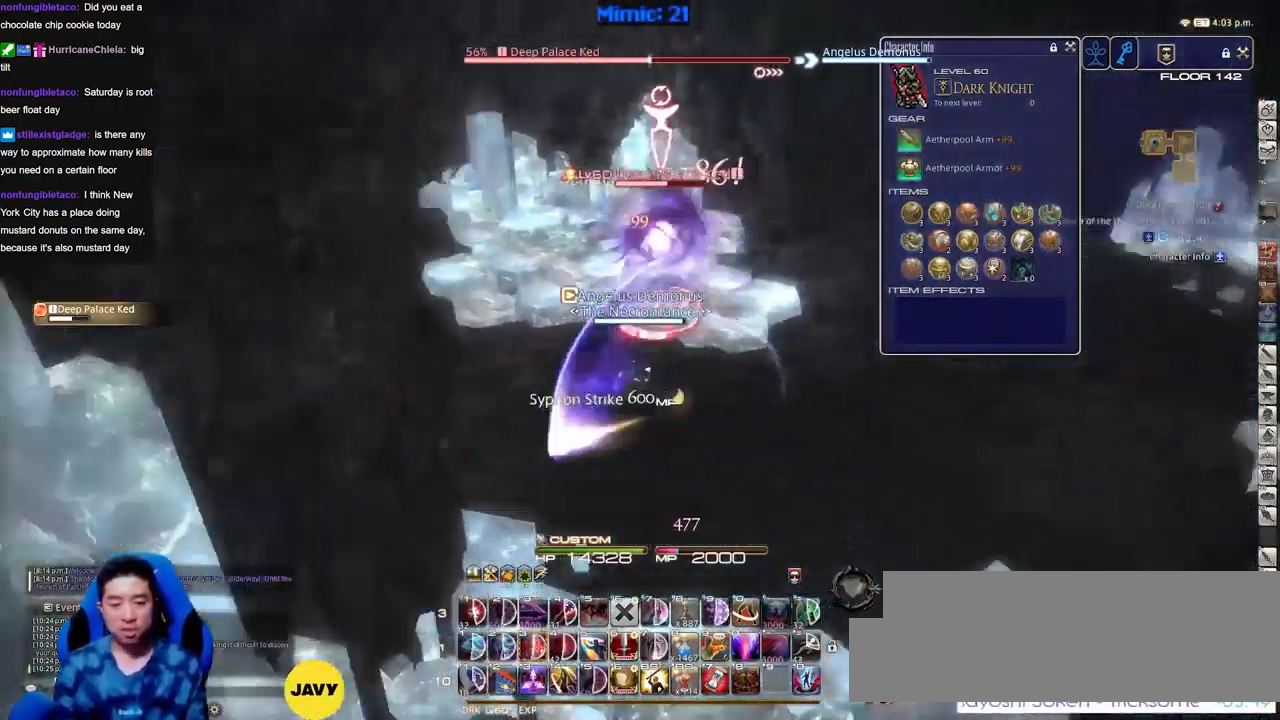
{"keys": ["p", "w"], "events": [[83, "a", "up"], [83, "d", "down"], [133, "return", "down"], [133, "space", "down"], [284, "d", "up"], [284, "return", "up"], [284, "space", "up"]]}
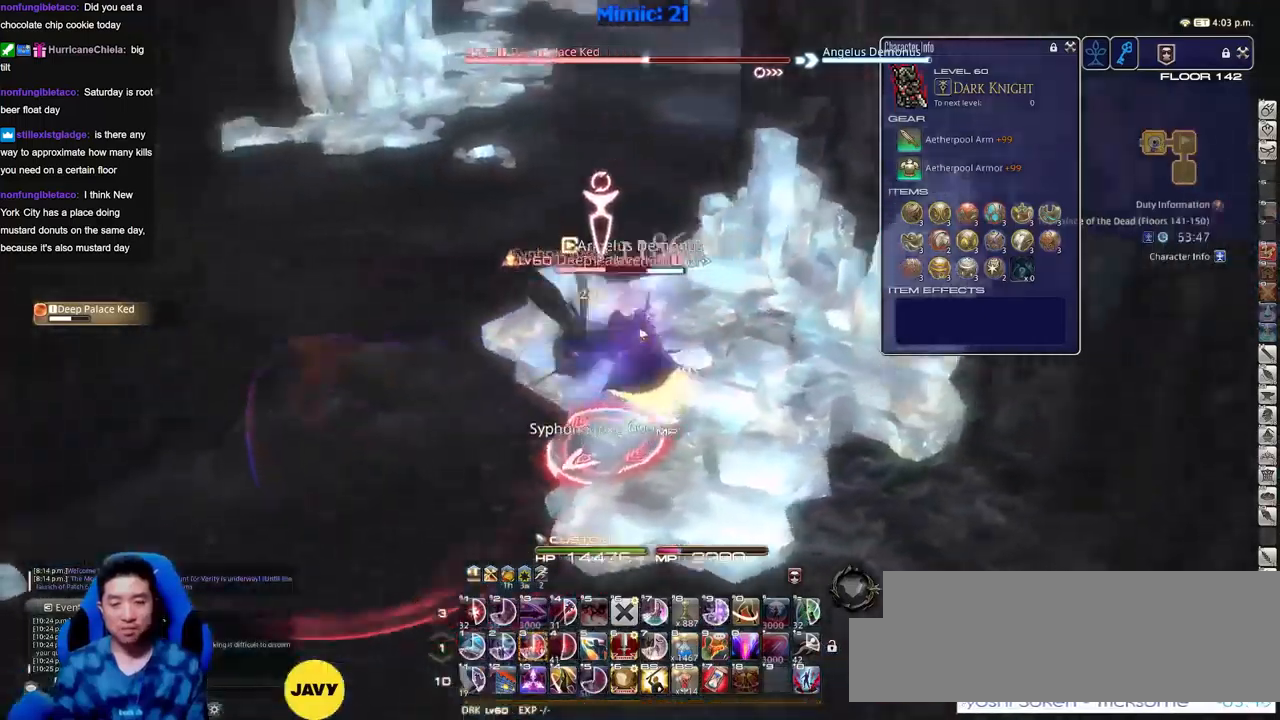
{"keys": [], "events": [[201, "p", "up"], [201, "w", "up"], [251, "a", "down"], [334, "w", "down"], [434, "a", "up"], [434, "w", "up"]]}
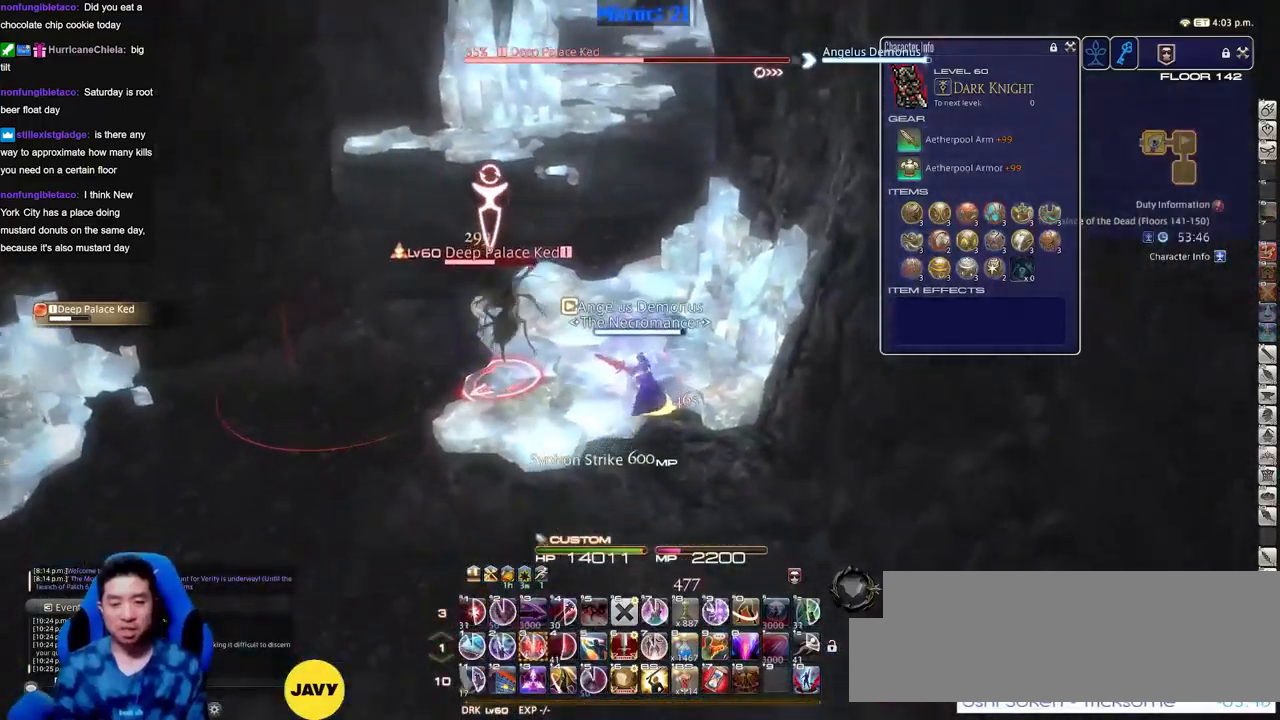
{"keys": ["s"], "events": [[67, "3", "down"], [117, "3", "up"], [167, "3", "down"], [267, "3", "up"], [267, "rbracket", "down"], [450, "s", "down"], [500, "rbracket", "up"]]}
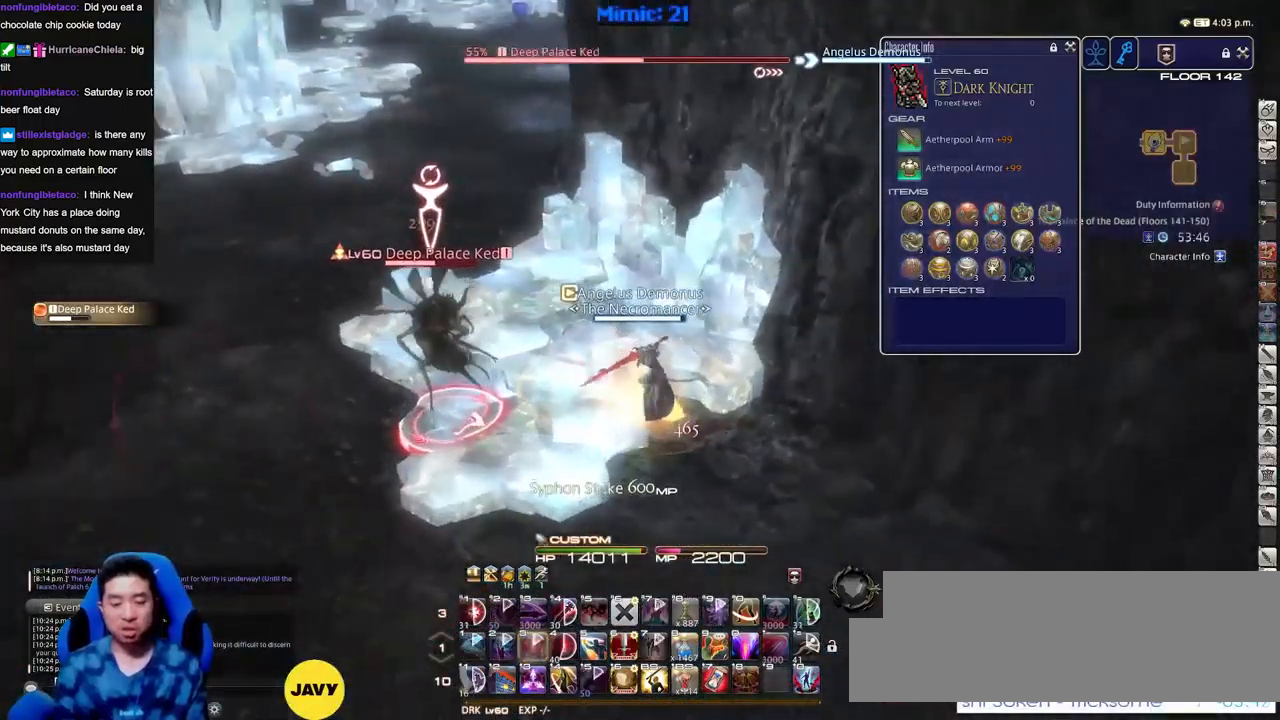
{"keys": ["s"], "events": [[217, "return", "down"], [267, "return", "up"]]}
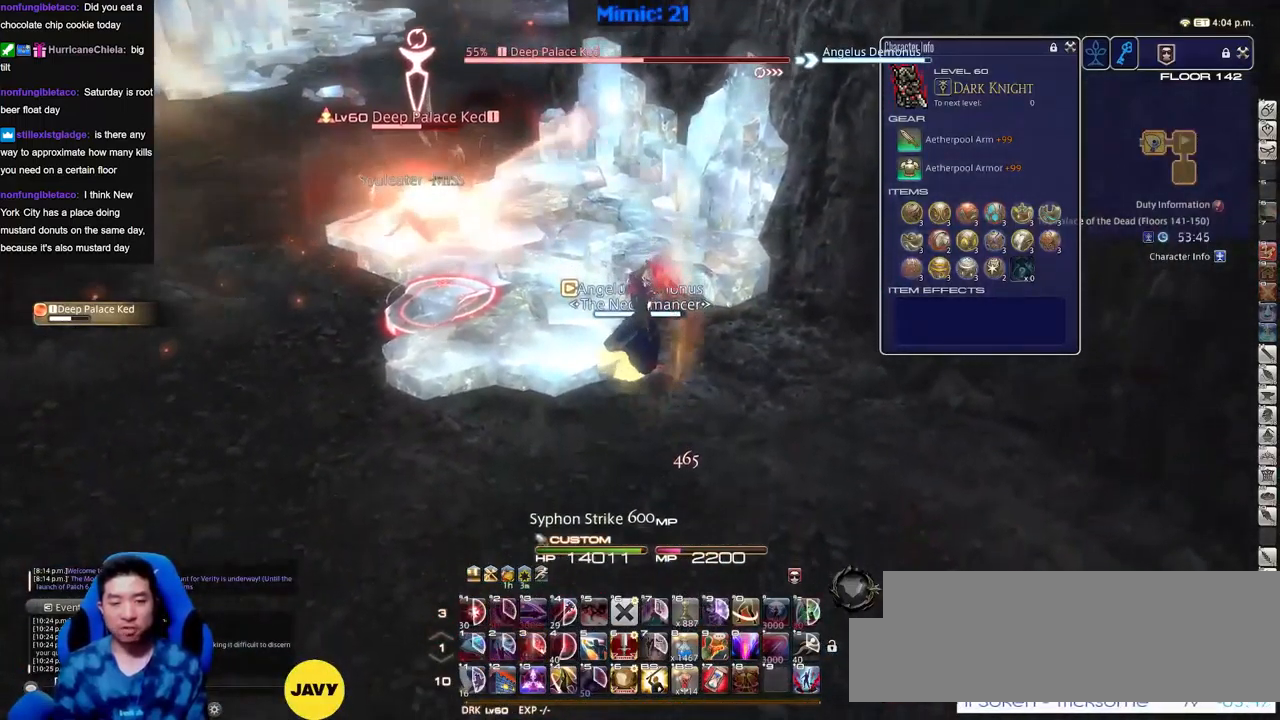
{"keys": ["a"], "events": [[33, "a", "down"], [133, "rbracket", "down"], [133, "s", "up"], [500, "rbracket", "up"]]}
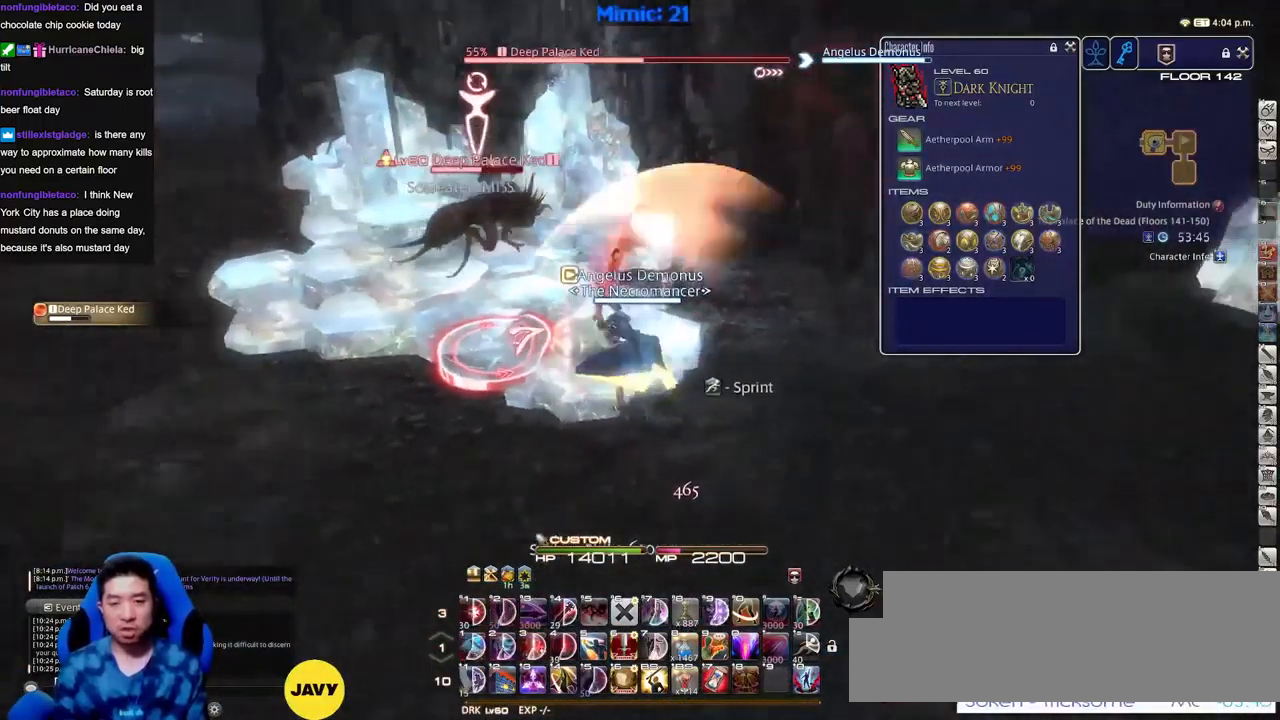
{"keys": ["a", "w"], "events": [[151, "rbracket", "down"], [251, "rbracket", "up"], [334, "w", "down"]]}
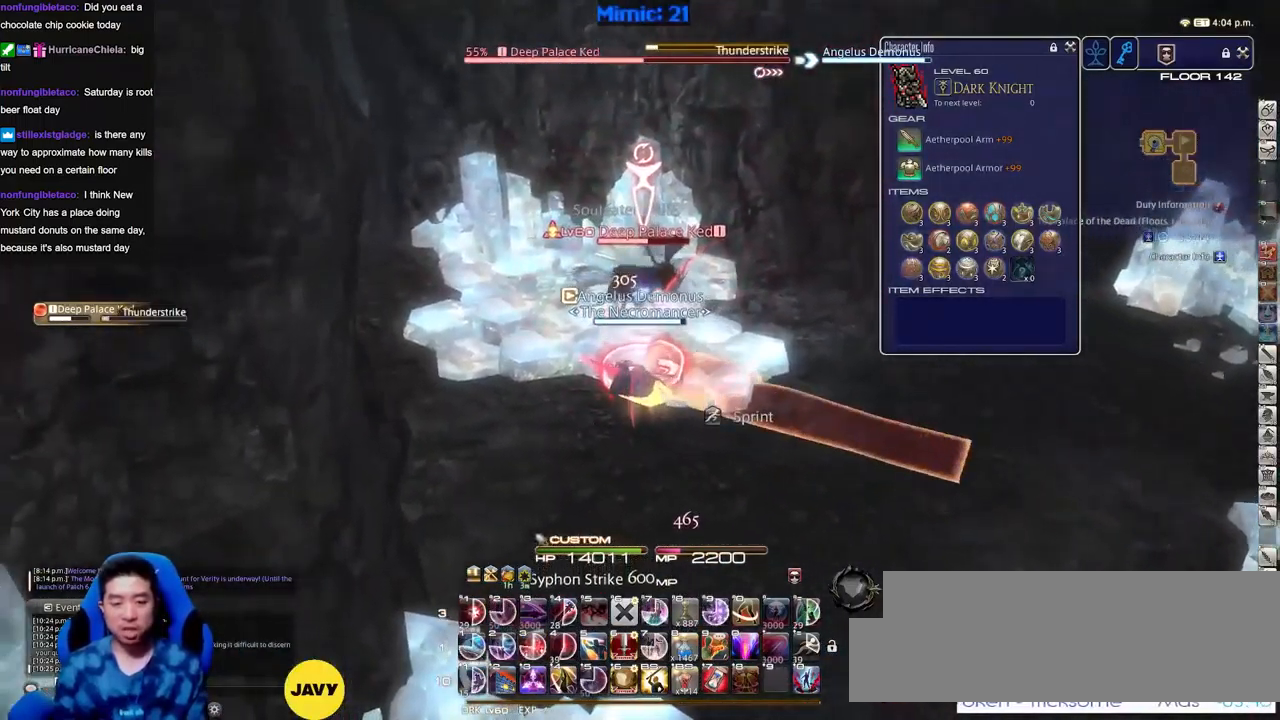
{"keys": ["rbracket"], "events": [[33, "rbracket", "down"], [350, "a", "up"], [350, "w", "up"], [450, "1", "down"], [484, "1", "up"]]}
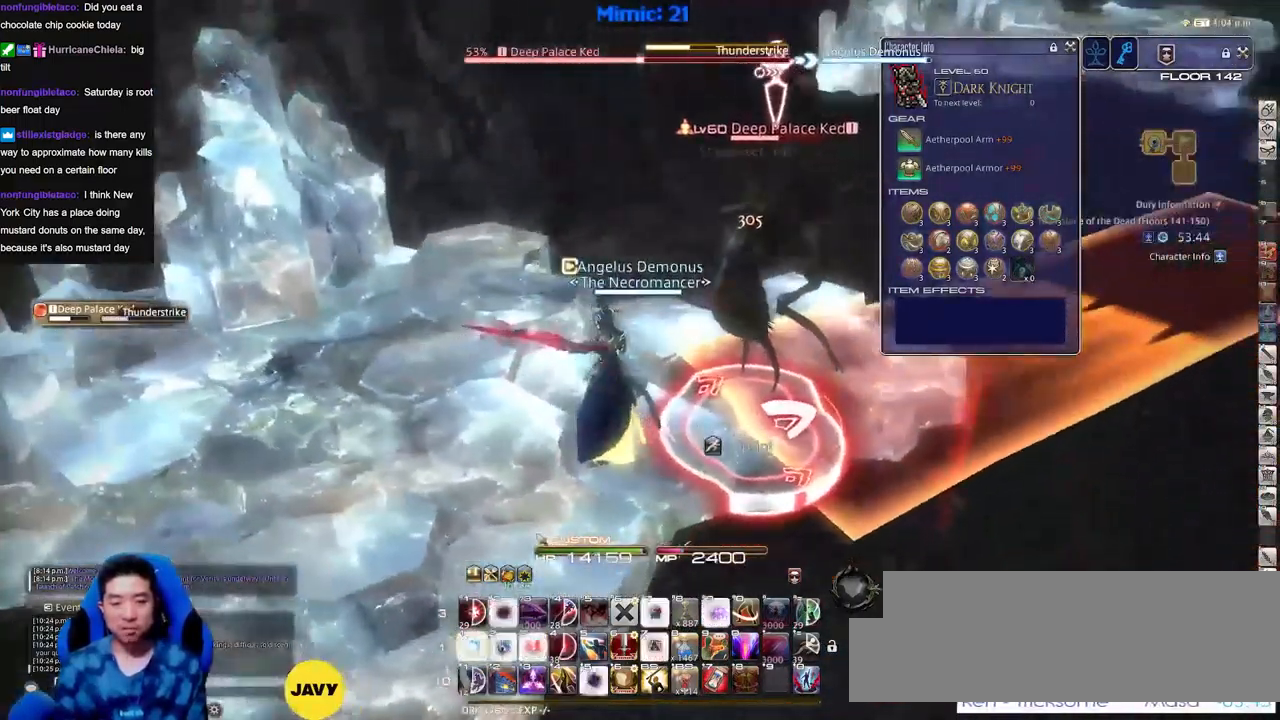
{"keys": ["s"], "events": [[34, "1", "down"], [134, "1", "up"], [267, "rbracket", "up"], [267, "s", "down"]]}
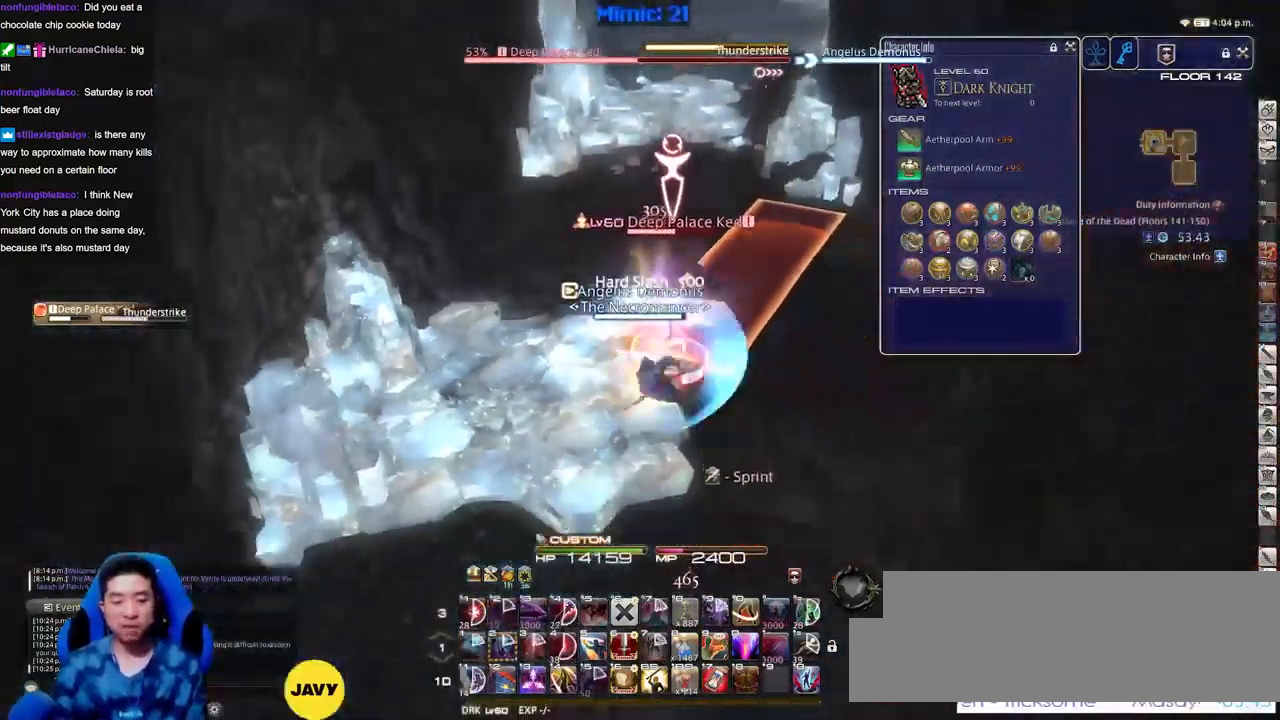
{"keys": [], "events": [[251, "s", "up"], [401, "w", "down"], [501, "w", "up"]]}
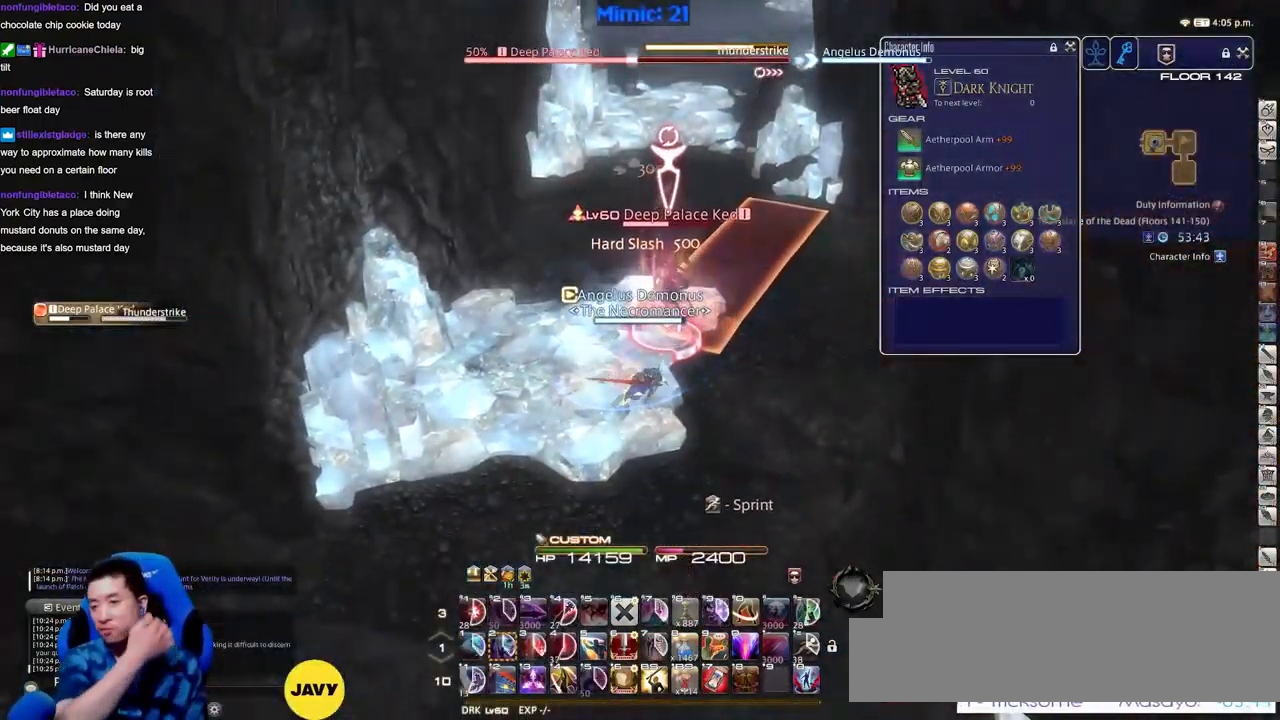
{"keys": [], "events": []}
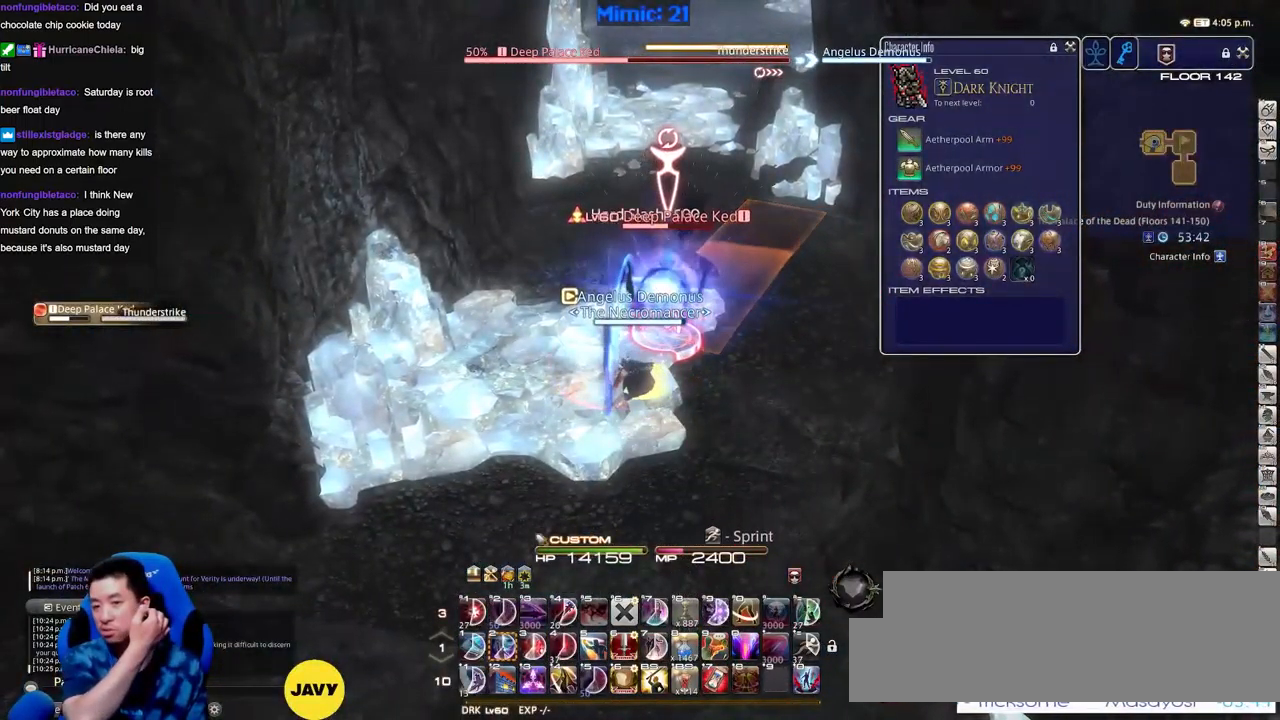
{"keys": ["w"], "events": [[301, "a", "down"], [334, "w", "down"], [384, "a", "up"], [434, "w", "up"], [484, "w", "down"]]}
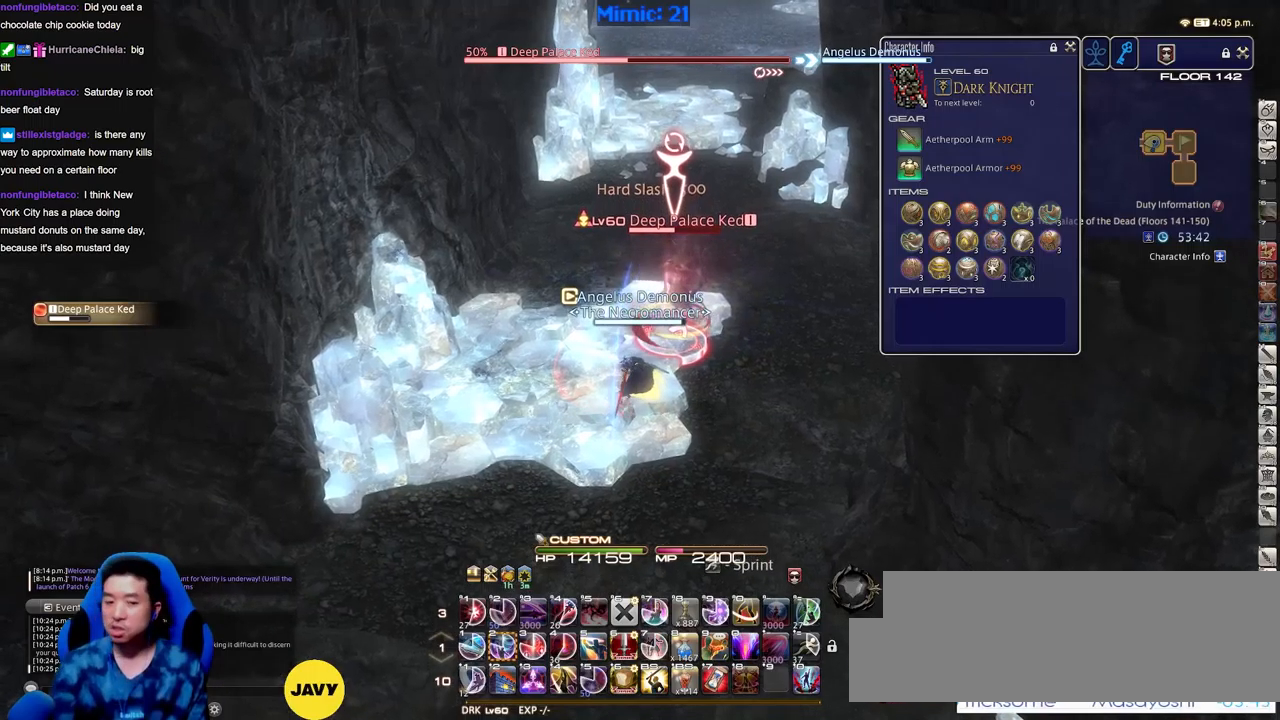
{"keys": ["2"], "events": [[67, "w", "up"], [117, "w", "down"], [250, "w", "up"], [350, "2", "down"], [450, "2", "up"], [501, "2", "down"]]}